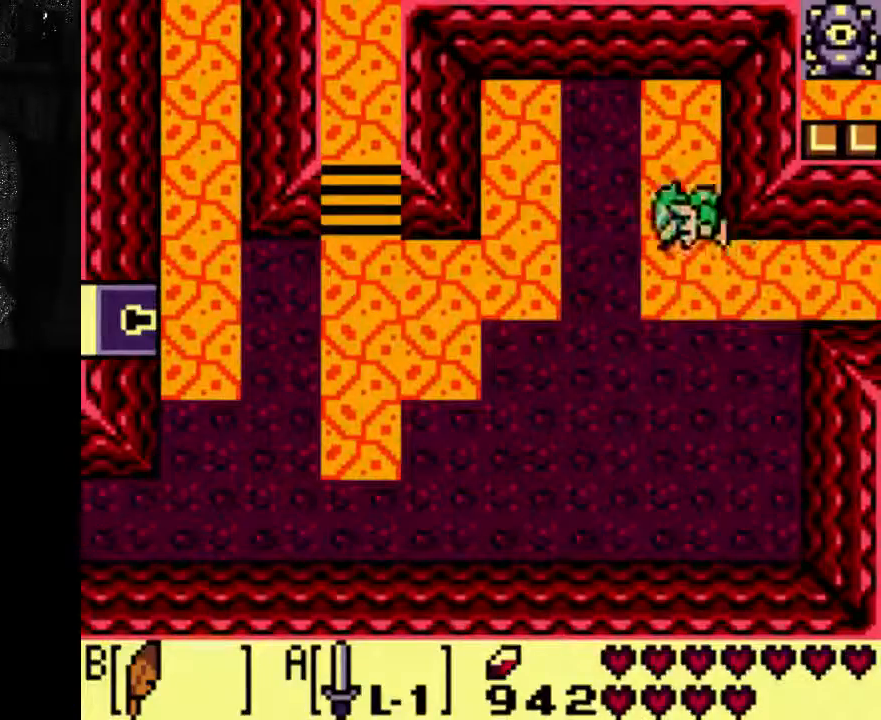
Gameplay with a controller (Xbox layout); each line is a JSON object with the inputs held at the frame after it (dt_ms = milliseconds from this image to that frame). "events" lists button and stick changes between this image and that frame as [ms after this image, input, new state], when the widget could be followed in between. Not read: DPAD_UP L3 R3.
{"dt_ms": 500, "buttons": ["A"], "left_stick": "center", "right_stick": "center", "events": [[433, "A", "down"]]}
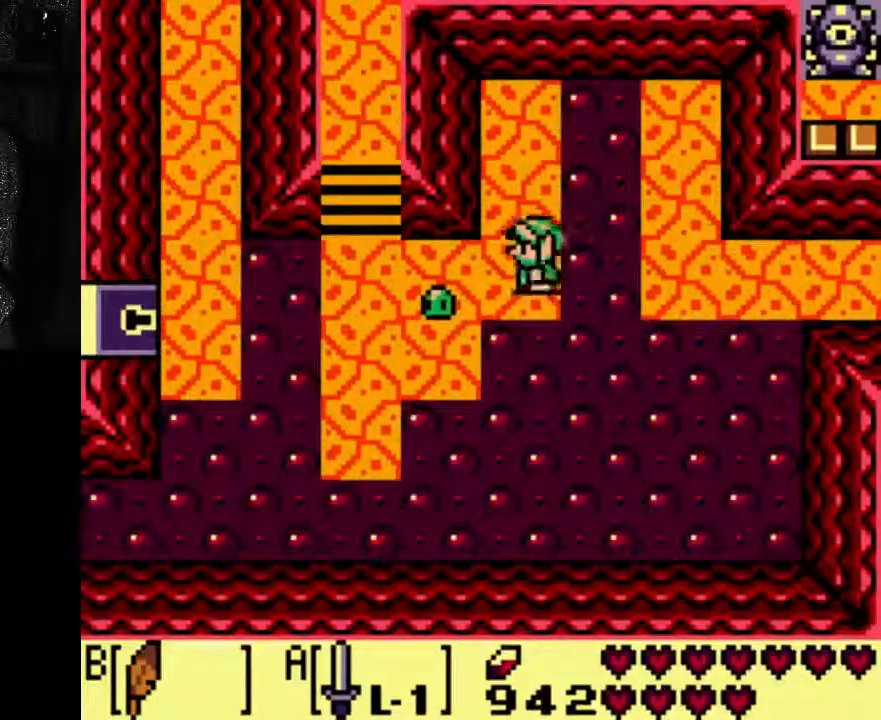
{"dt_ms": 500, "buttons": [], "left_stick": "center", "right_stick": "center", "events": [[467, "A", "up"]]}
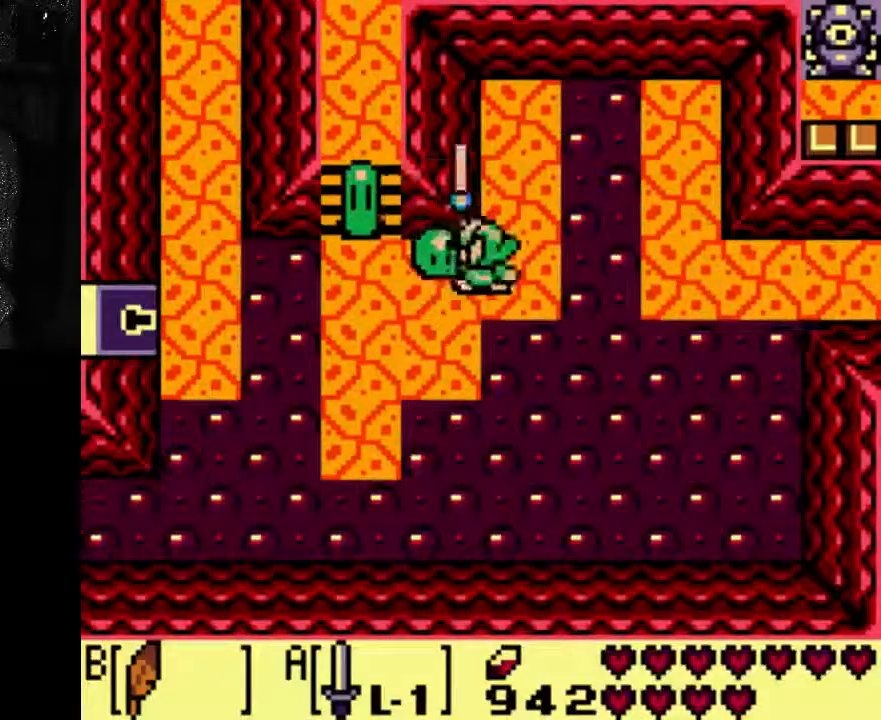
{"dt_ms": 500, "buttons": [], "left_stick": "center", "right_stick": "center", "events": []}
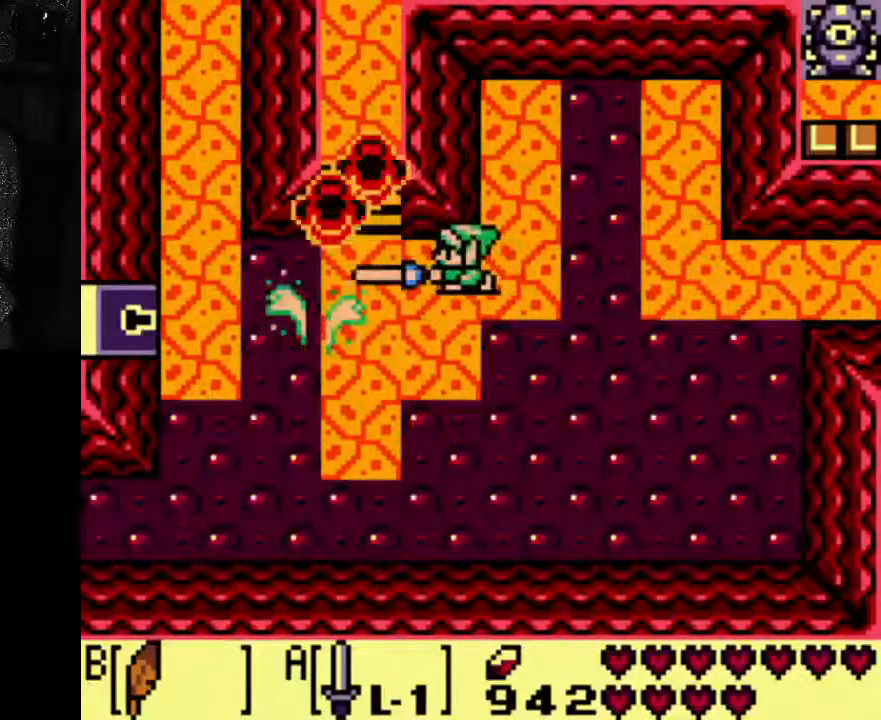
{"dt_ms": 500, "buttons": [], "left_stick": "center", "right_stick": "center", "events": []}
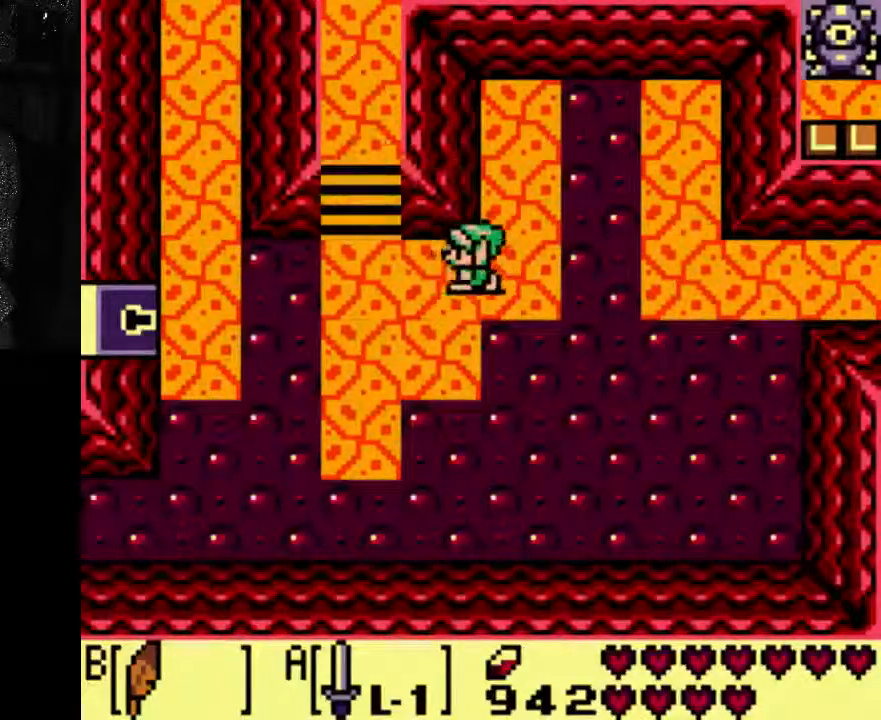
{"dt_ms": 500, "buttons": [], "left_stick": "center", "right_stick": "center", "events": []}
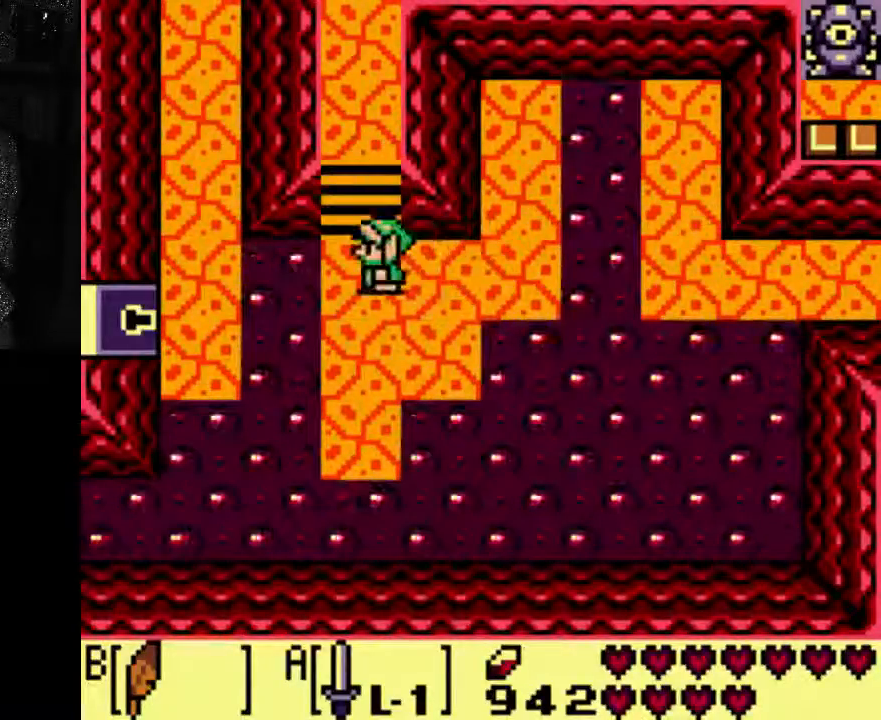
{"dt_ms": 500, "buttons": [], "left_stick": "center", "right_stick": "center", "events": []}
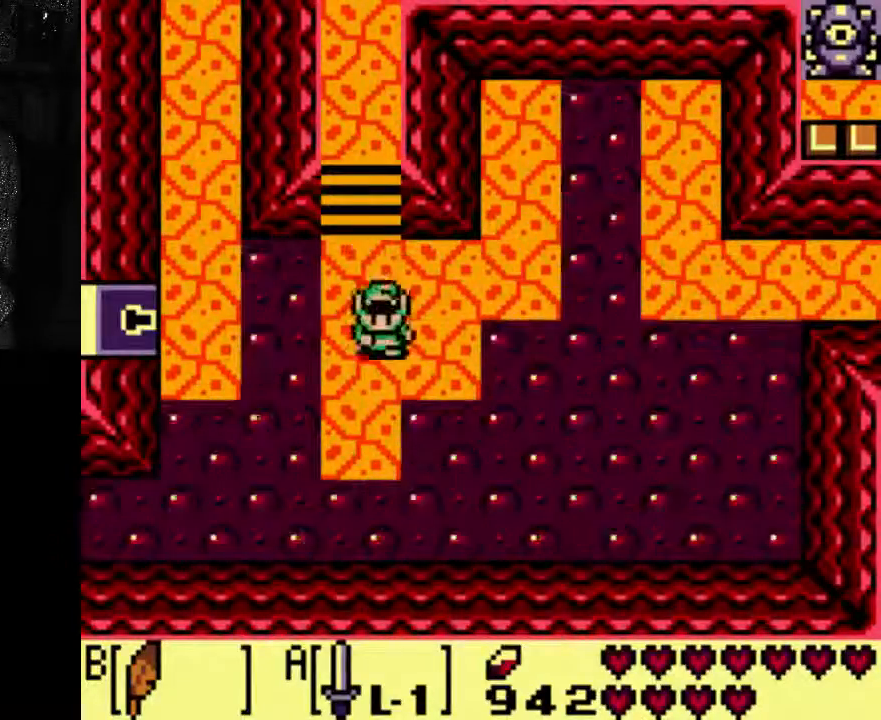
{"dt_ms": 500, "buttons": [], "left_stick": "center", "right_stick": "center", "events": [[100, "DPAD_DOWN", "down"], [200, "DPAD_DOWN", "up"]]}
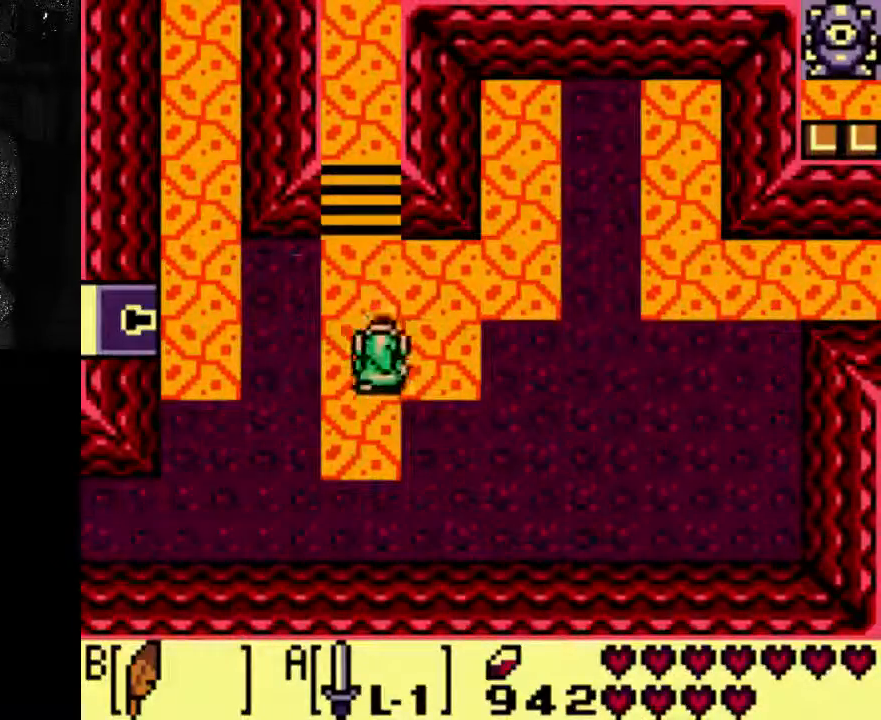
{"dt_ms": 500, "buttons": [], "left_stick": "center", "right_stick": "center", "events": []}
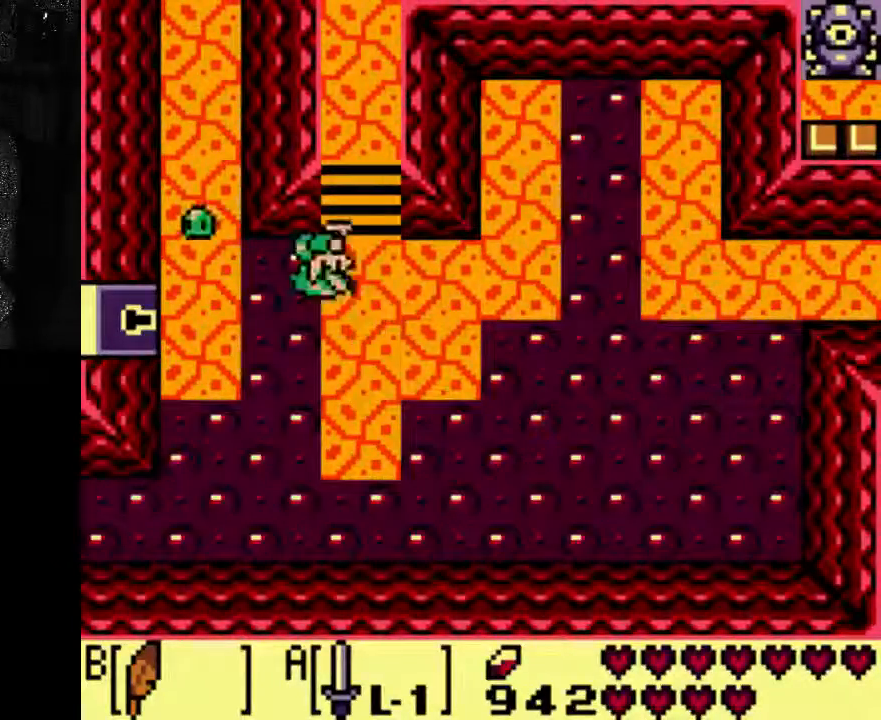
{"dt_ms": 500, "buttons": ["A"], "left_stick": "center", "right_stick": "center", "events": [[133, "A", "down"]]}
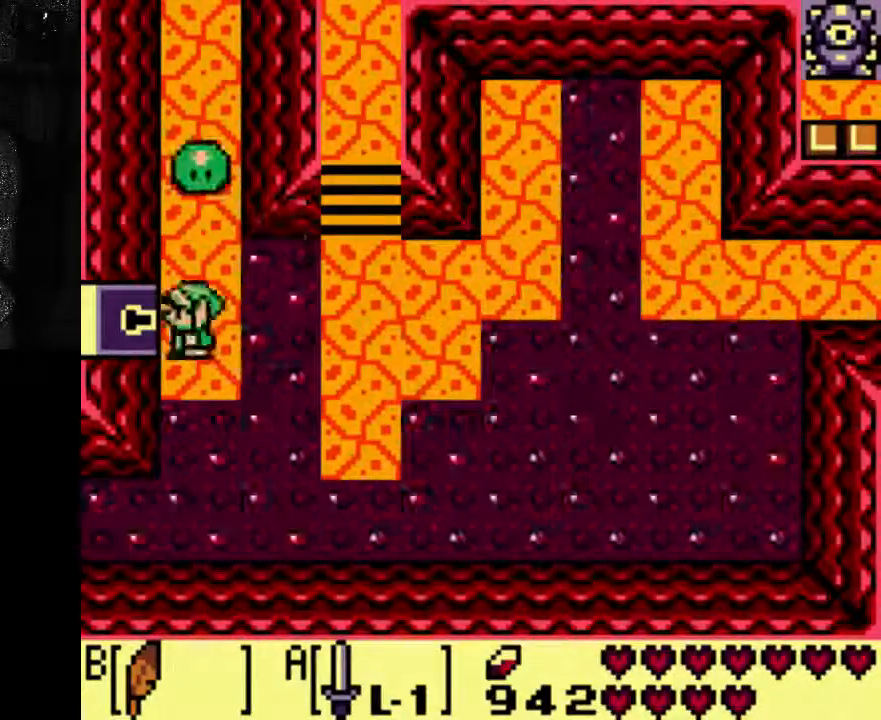
{"dt_ms": 1000, "buttons": ["A"], "left_stick": "center", "right_stick": "center"}
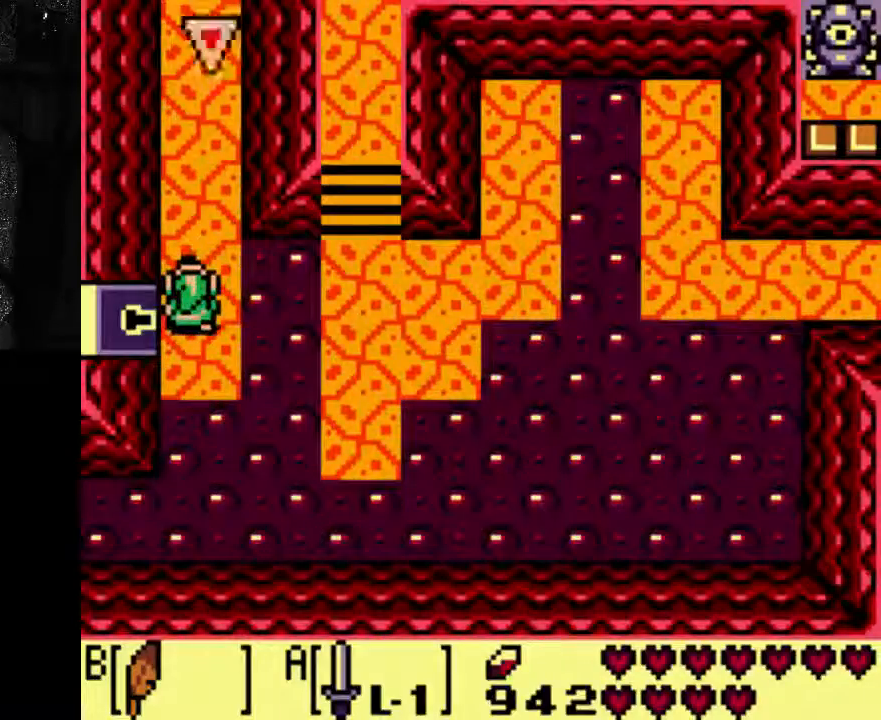
{"dt_ms": 500, "buttons": [], "left_stick": "center", "right_stick": "center", "events": [[300, "A", "up"]]}
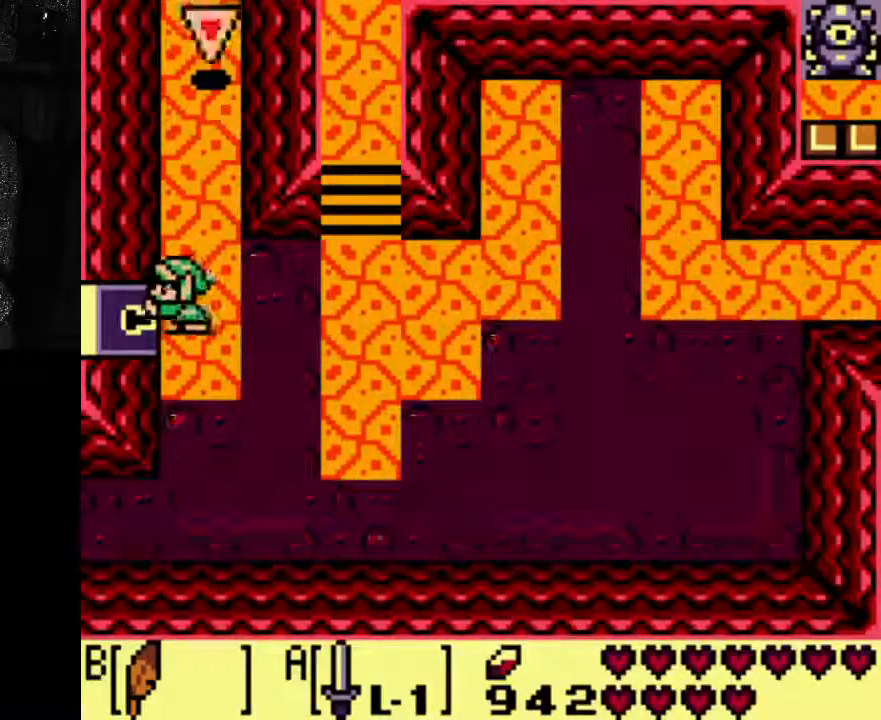
{"dt_ms": 500, "buttons": ["A"], "left_stick": "center", "right_stick": "center", "events": [[333, "A", "down"]]}
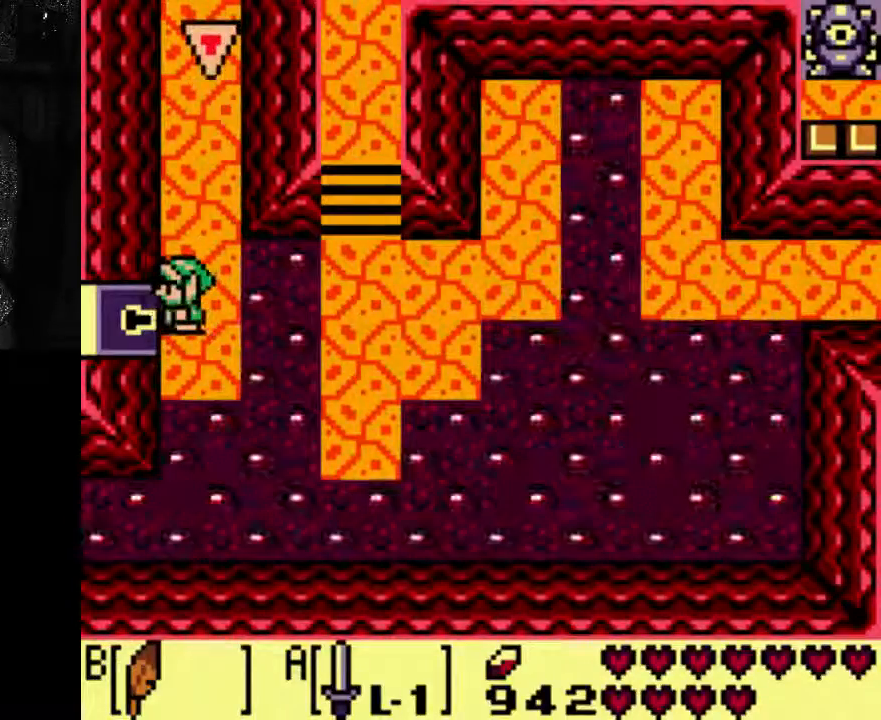
{"dt_ms": 500, "buttons": ["A"], "left_stick": "center", "right_stick": "center", "events": []}
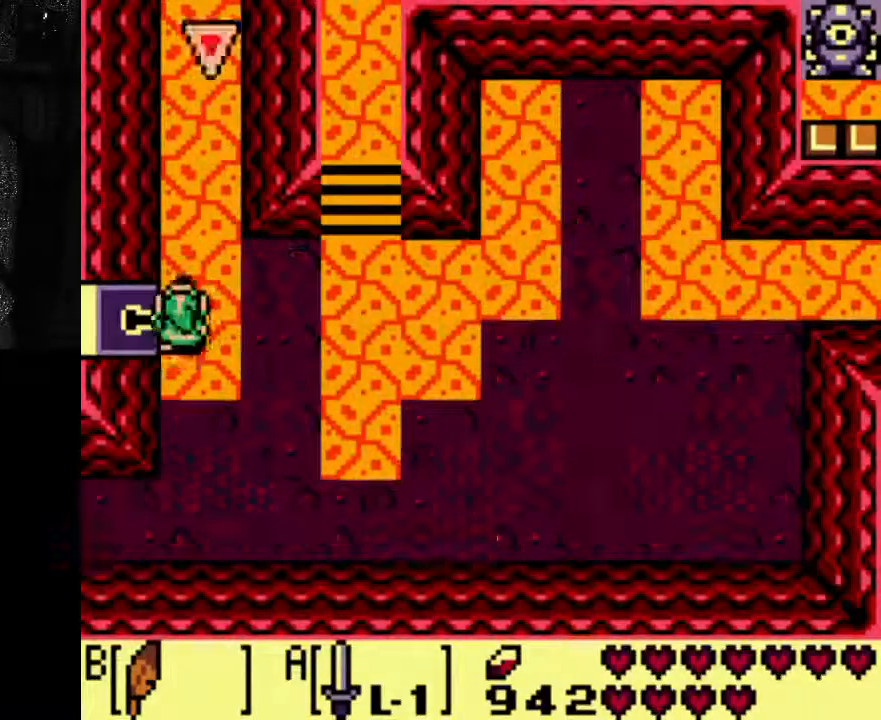
{"dt_ms": 500, "buttons": [], "left_stick": "center", "right_stick": "center", "events": [[367, "A", "up"]]}
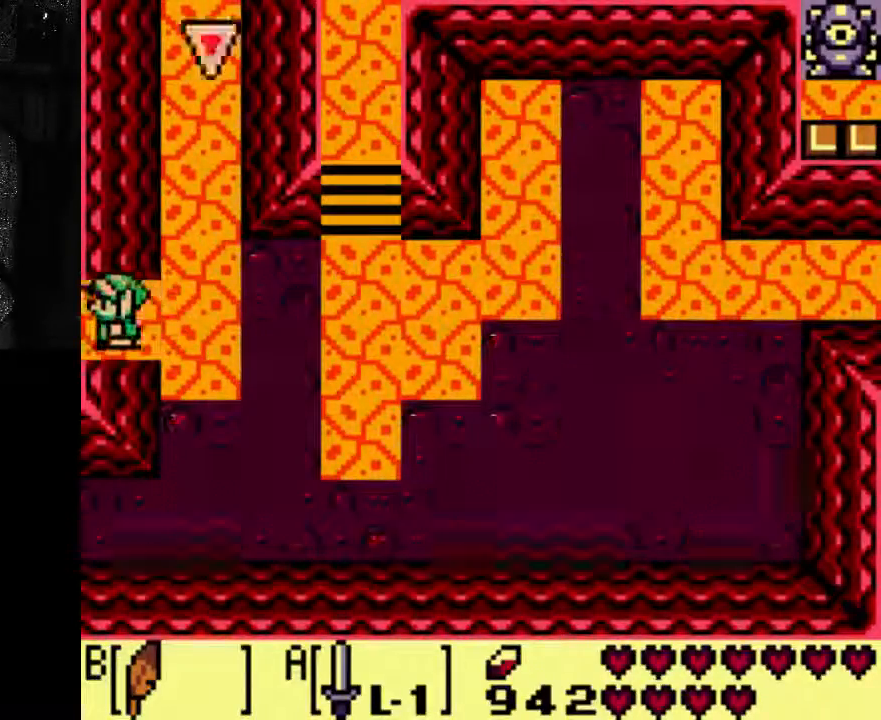
{"dt_ms": 500, "buttons": [], "left_stick": "center", "right_stick": "center", "events": [[200, "DPAD_RIGHT", "down"], [433, "DPAD_RIGHT", "up"]]}
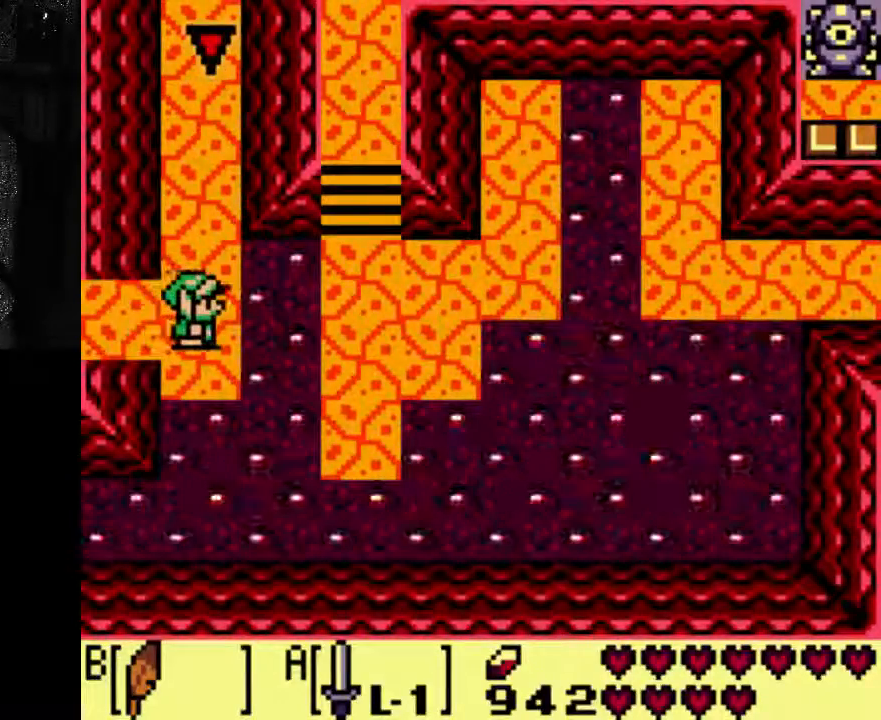
{"dt_ms": 500, "buttons": [], "left_stick": "center", "right_stick": "center", "events": []}
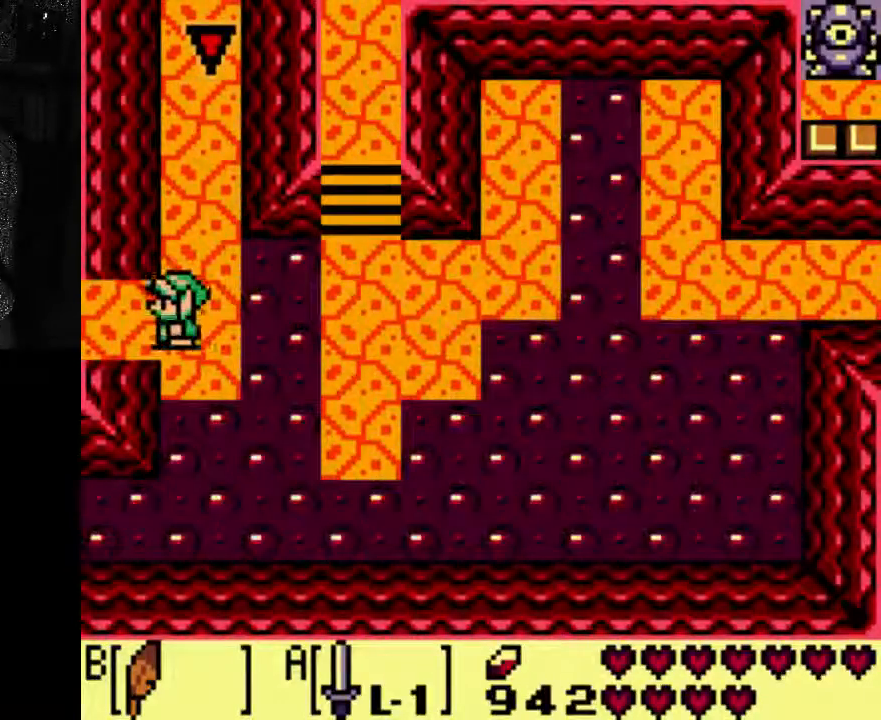
{"dt_ms": 500, "buttons": [], "left_stick": "center", "right_stick": "center", "events": []}
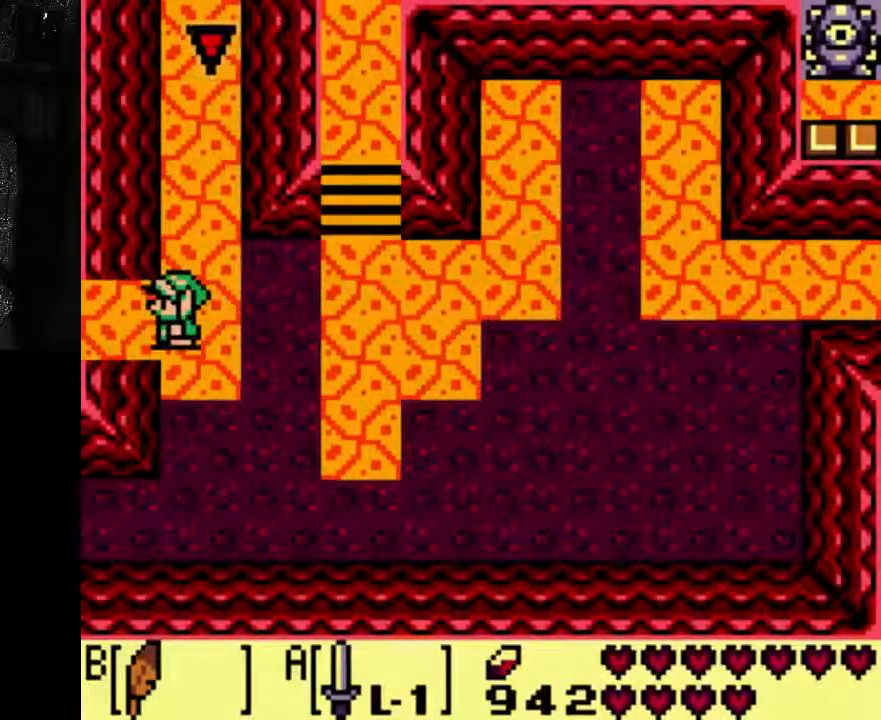
{"dt_ms": 500, "buttons": [], "left_stick": "center", "right_stick": "center", "events": []}
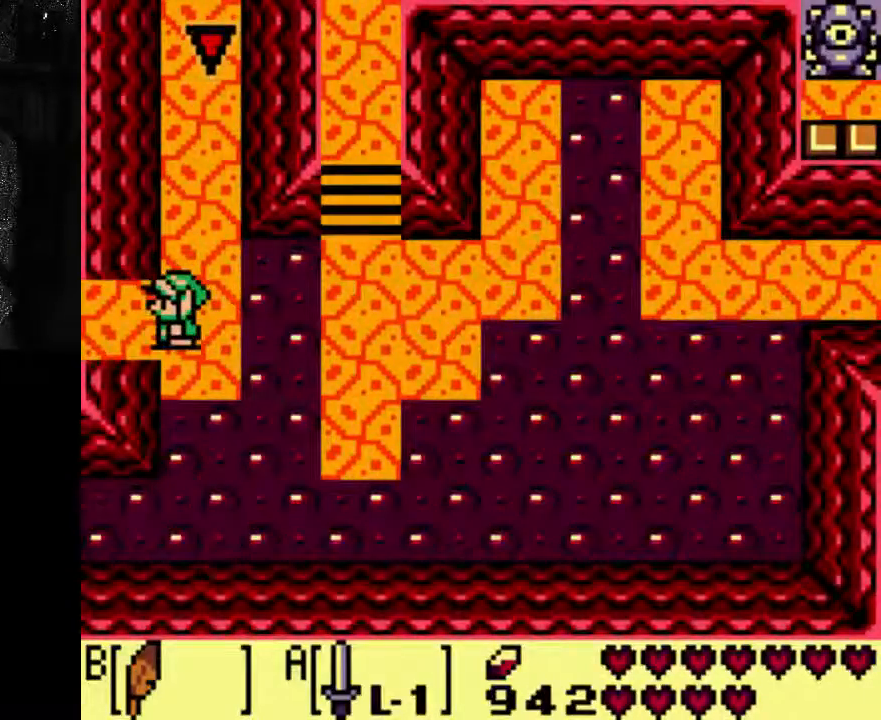
{"dt_ms": 500, "buttons": [], "left_stick": "center", "right_stick": "center", "events": []}
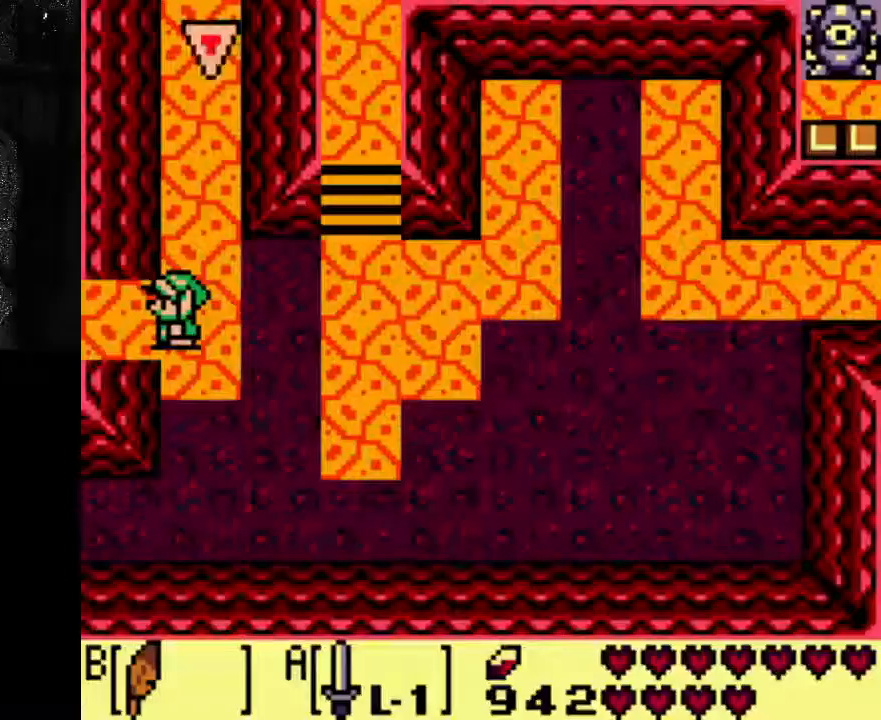
{"dt_ms": 500, "buttons": [], "left_stick": "center", "right_stick": "center", "events": []}
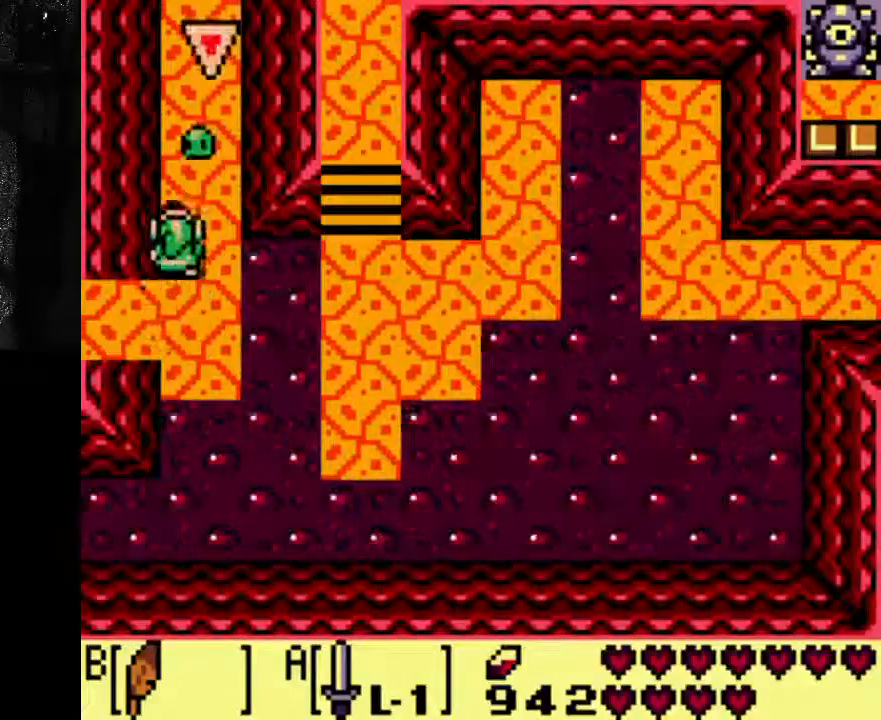
{"dt_ms": 500, "buttons": [], "left_stick": "center", "right_stick": "center", "events": []}
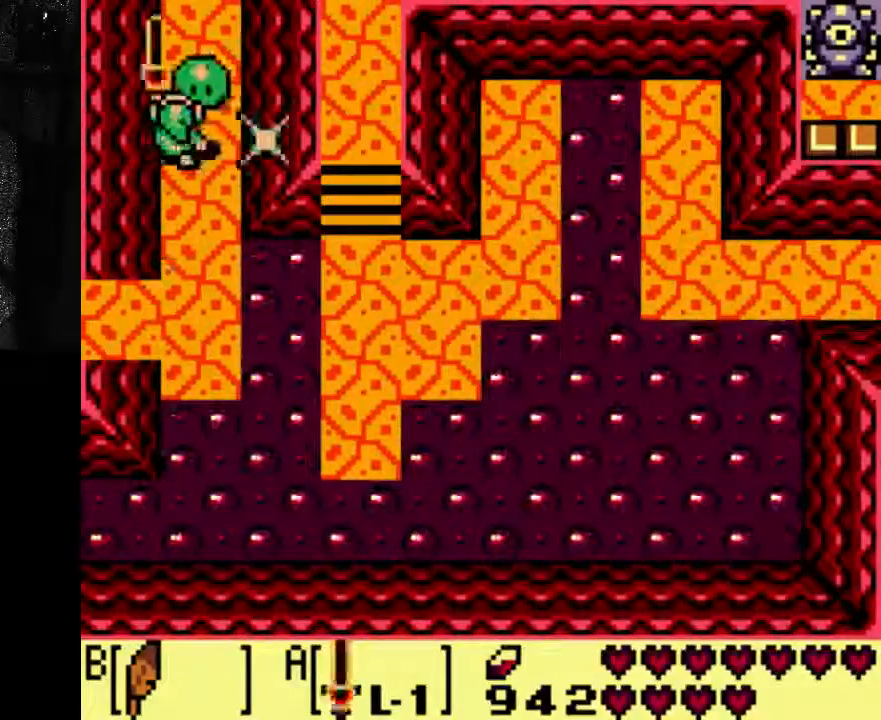
{"dt_ms": 500, "buttons": [], "left_stick": "center", "right_stick": "center", "events": []}
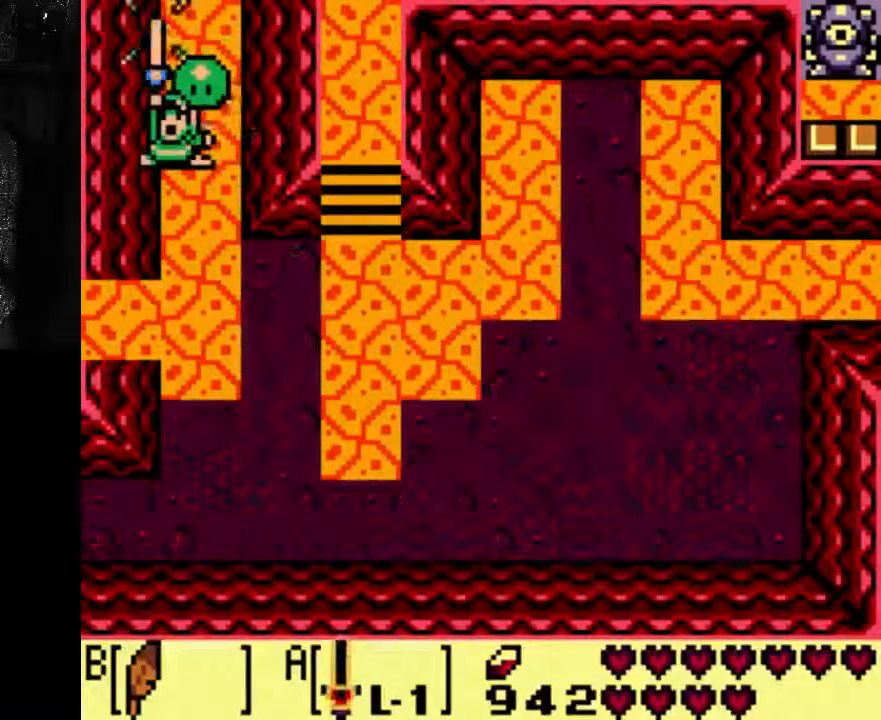
{"dt_ms": 500, "buttons": [], "left_stick": "center", "right_stick": "center", "events": []}
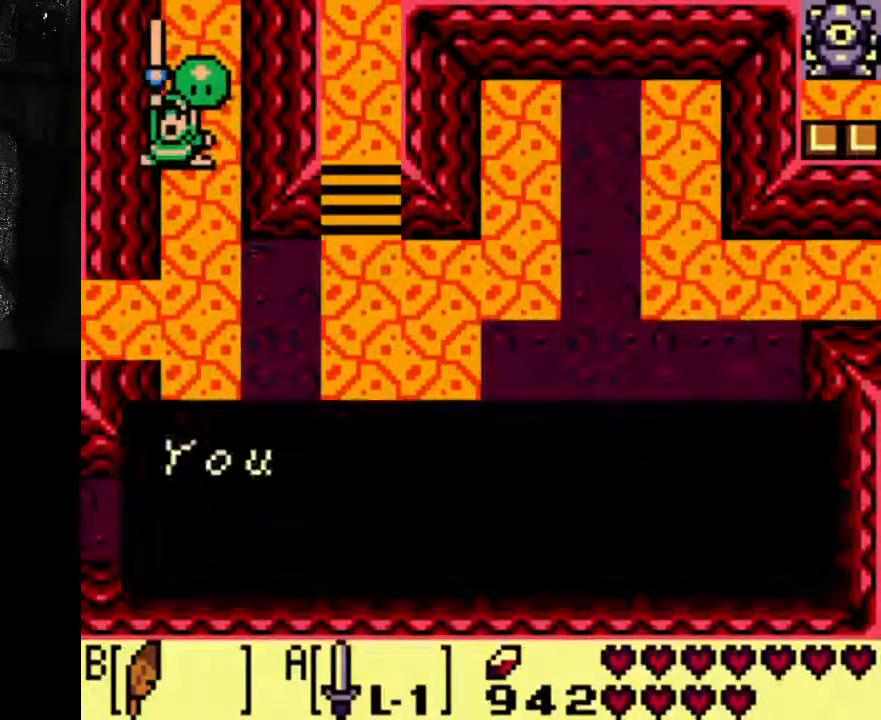
{"dt_ms": 500, "buttons": [], "left_stick": "center", "right_stick": "center", "events": []}
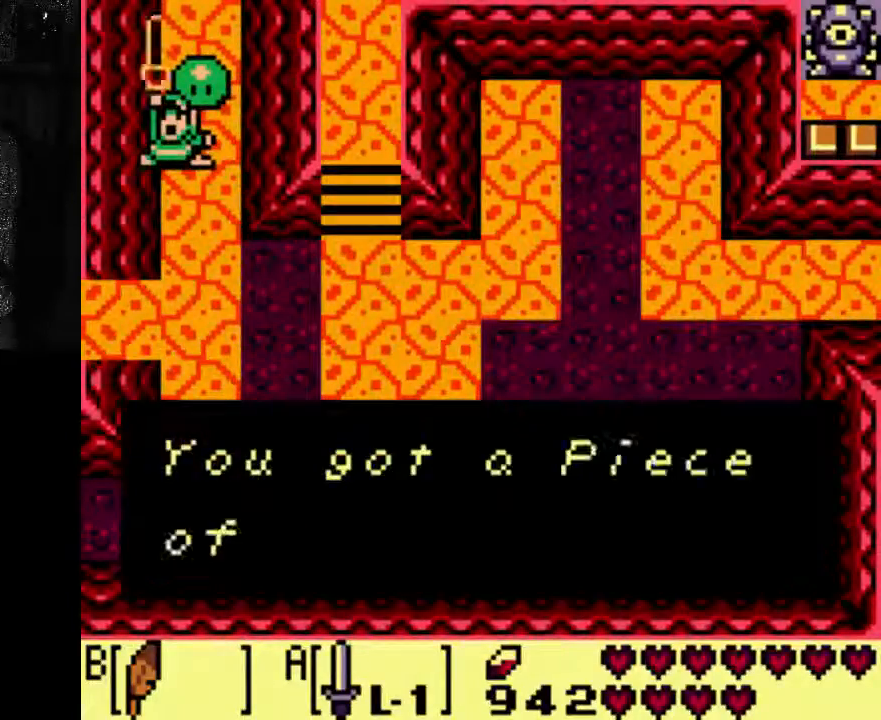
{"dt_ms": 500, "buttons": [], "left_stick": "center", "right_stick": "center", "events": [[67, "B", "down"], [133, "B", "up"]]}